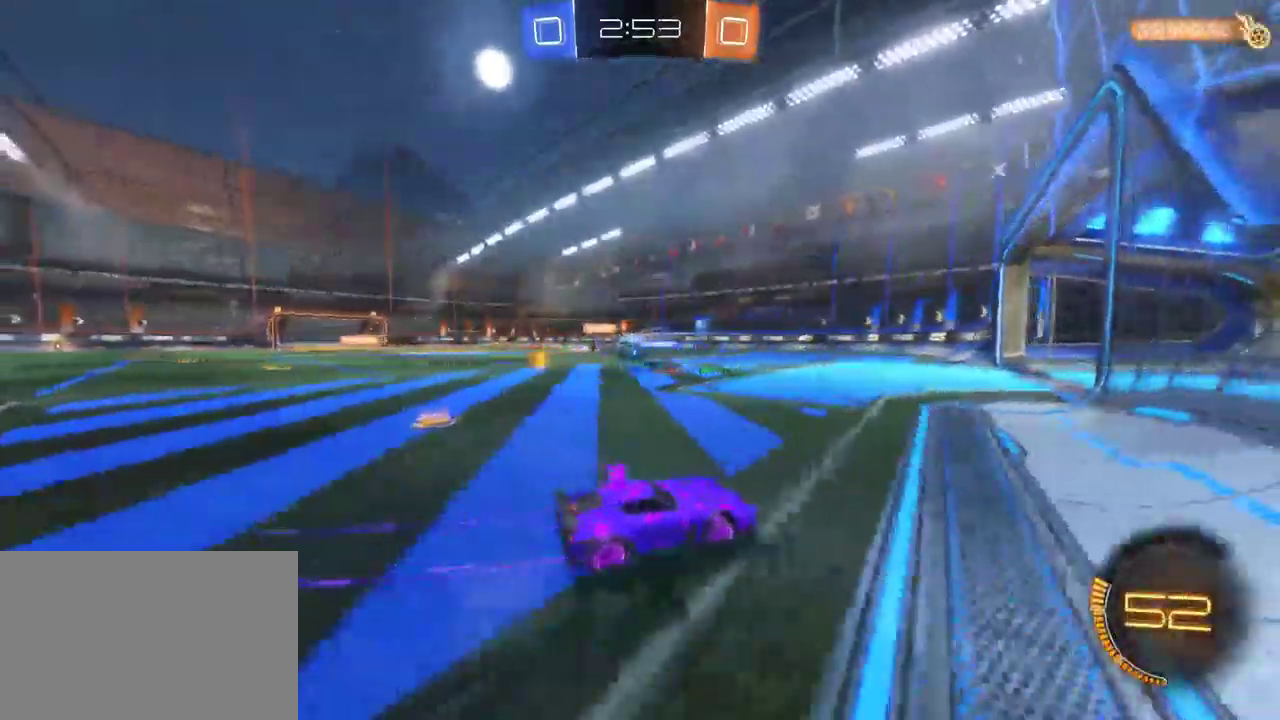
Gameplay with a controller (PlayStation layout); each line is a JSON object with the inputs held at the frame after it. "events" lists button and stick changes between this image and that frame as [ms after this image, input, new state], when the widget could be followed in between. This document gives stick clicks only as held states, not as events.
{"buttons": ["R2"], "left_stick": "center", "right_stick": "center", "events": [[267, "left_stick", "center"]]}
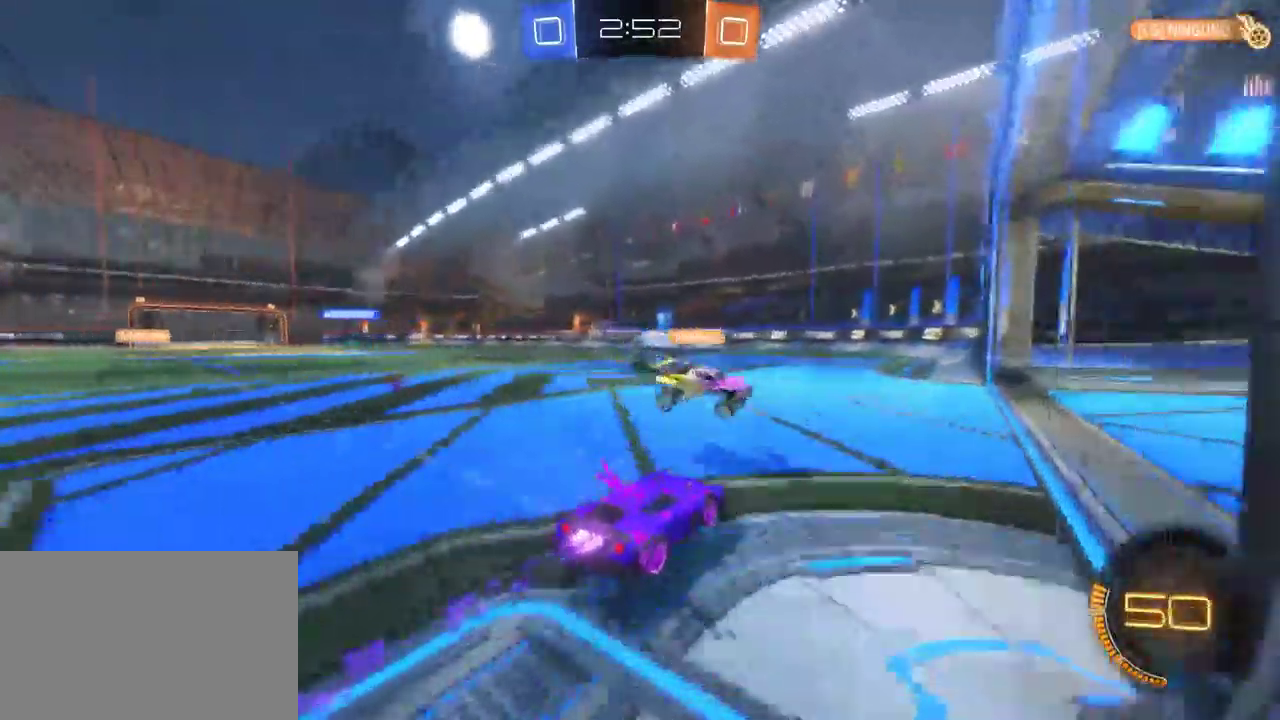
{"buttons": ["CROSS", "R2"], "left_stick": "up-right", "right_stick": "center", "events": [[433, "CROSS", "down"], [433, "left_stick", "up-right"]]}
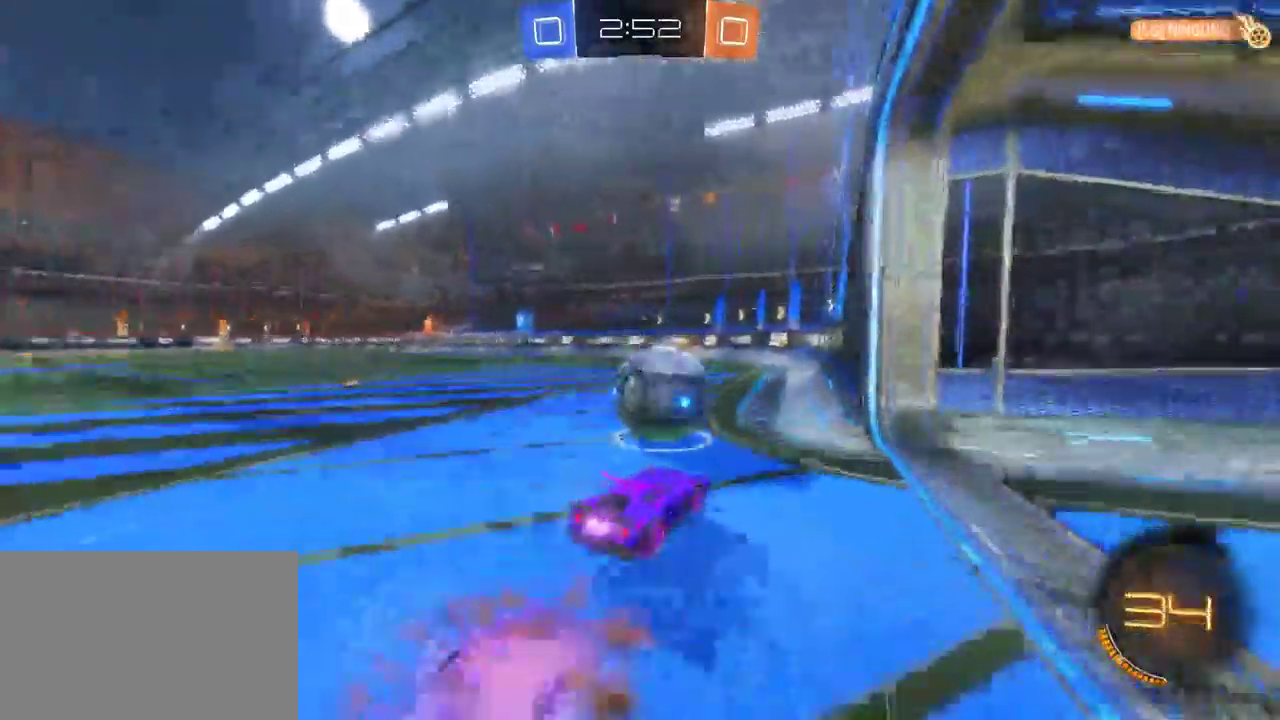
{"buttons": ["R2"], "left_stick": "center", "right_stick": "center", "events": [[33, "CROSS", "up"], [67, "left_stick", "up"], [83, "CROSS", "down"], [217, "CROSS", "up"], [317, "left_stick", "center"]]}
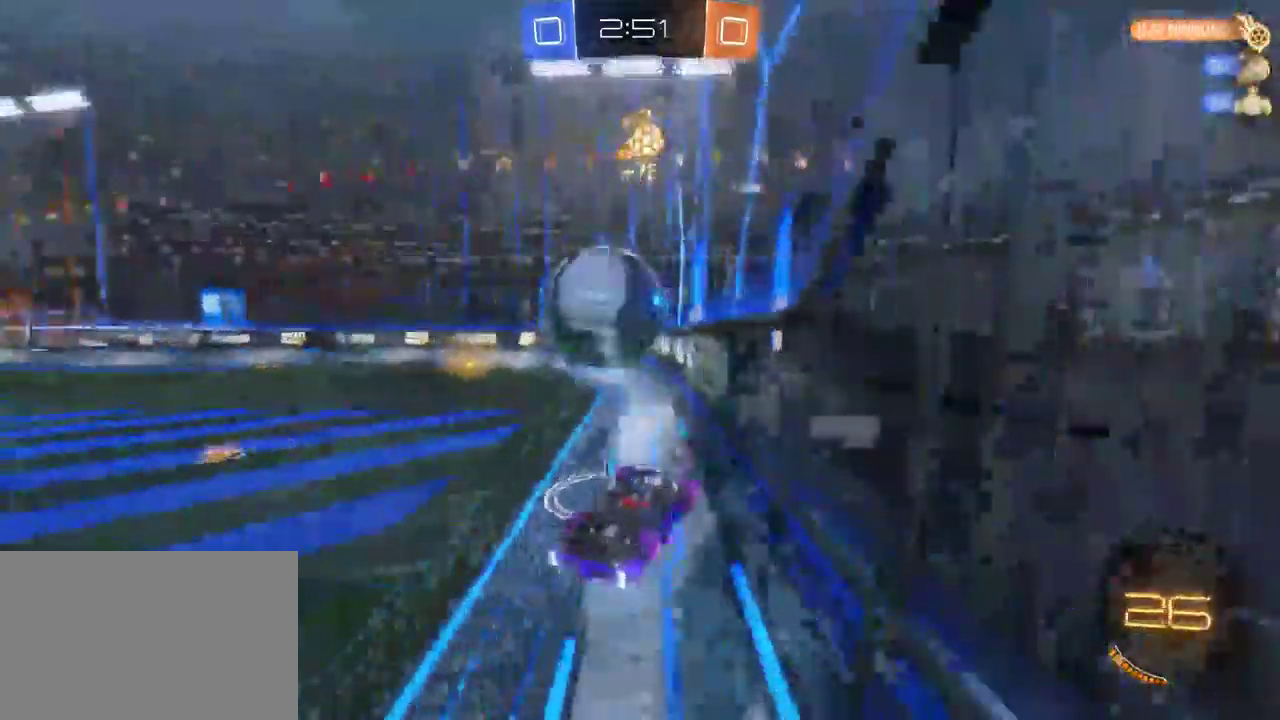
{"buttons": ["R2"], "left_stick": "center", "right_stick": "center", "events": [[67, "left_stick", "right"], [433, "left_stick", "center"]]}
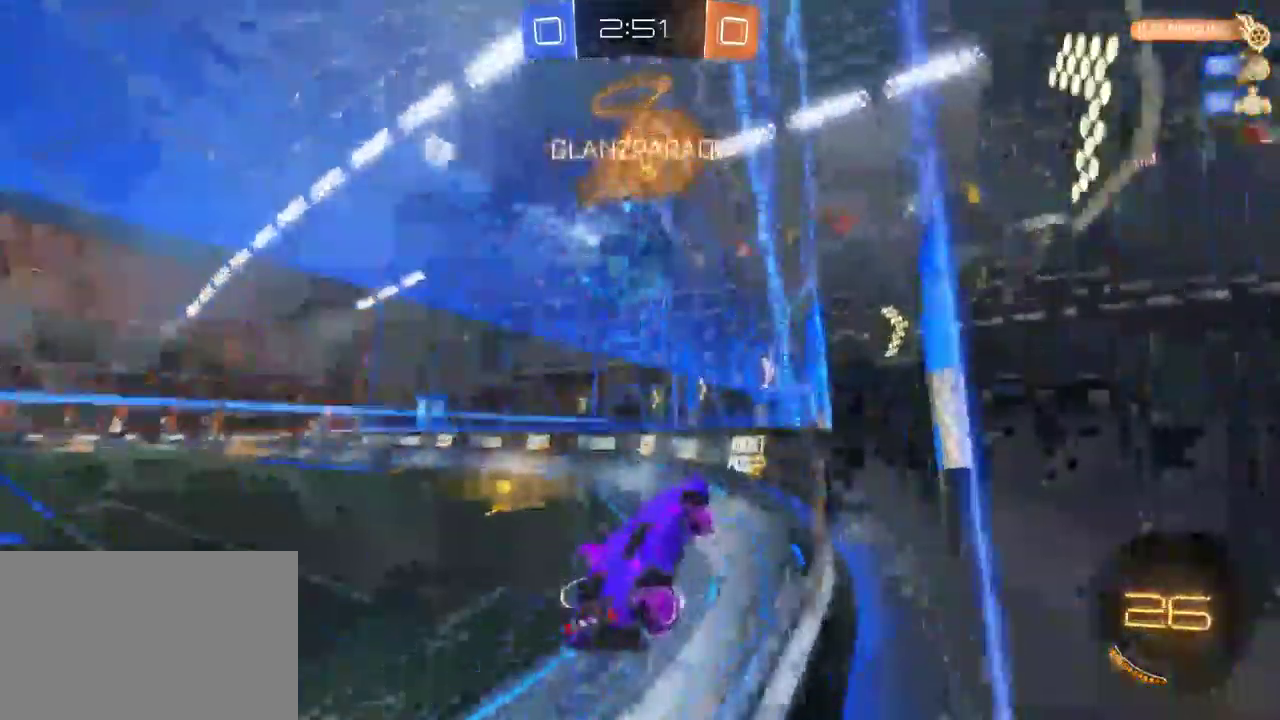
{"buttons": ["SQUARE", "R2"], "left_stick": "left", "right_stick": "center", "events": [[17, "left_stick", "left"], [100, "SQUARE", "down"], [233, "SQUARE", "up"], [317, "SQUARE", "down"]]}
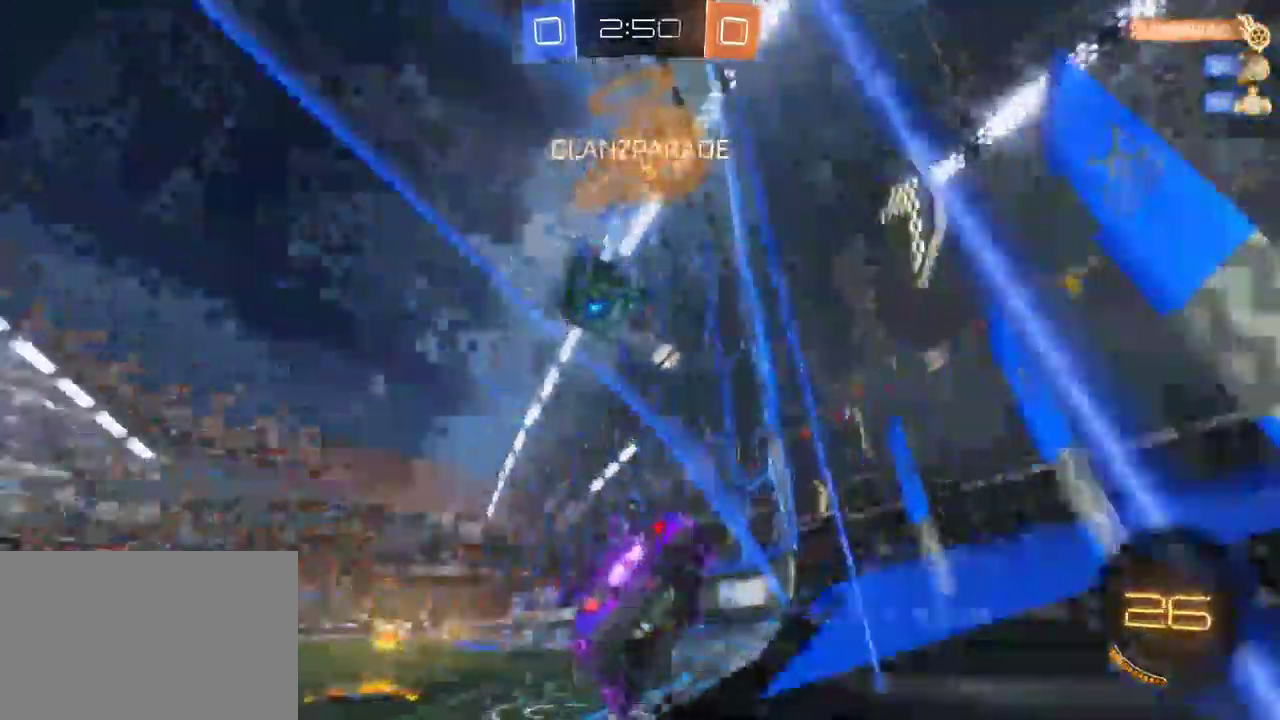
{"buttons": ["R2"], "left_stick": "down-right", "right_stick": "center", "events": [[117, "SQUARE", "up"], [267, "R2", "up"], [317, "left_stick", "down-right"], [417, "L2", "down"], [417, "R2", "down"], [500, "L2", "up"]]}
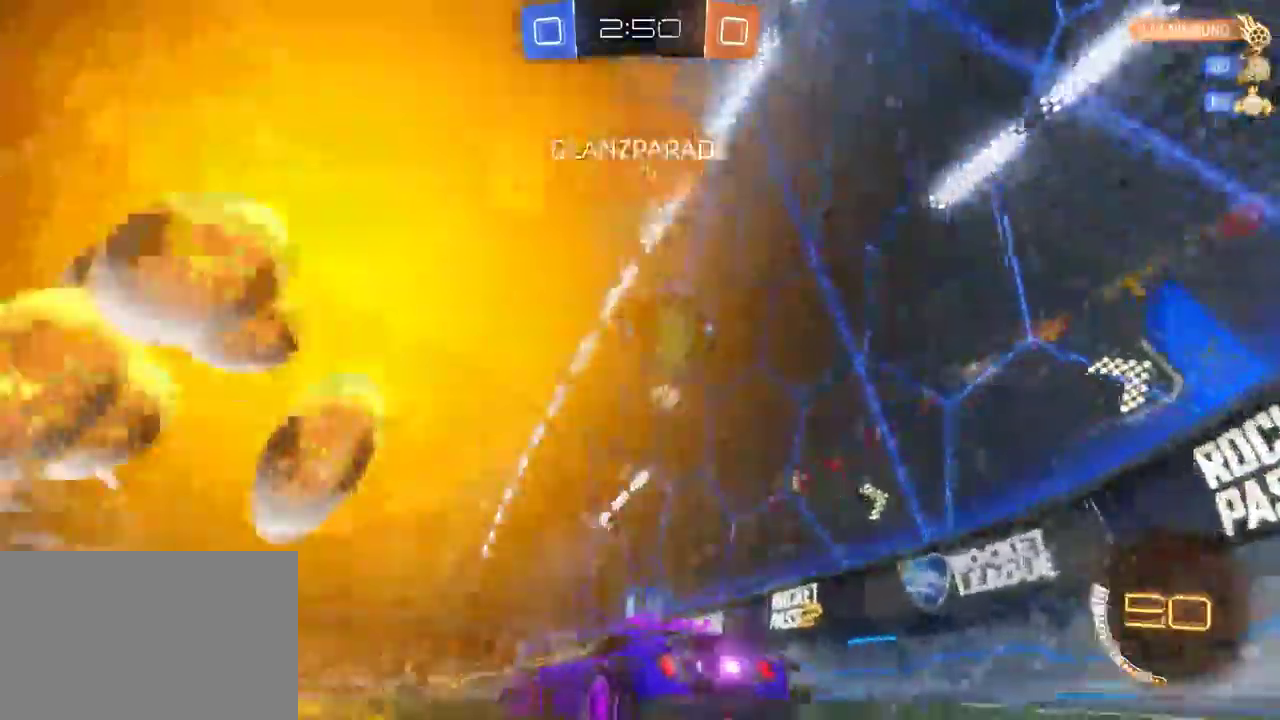
{"buttons": ["R2"], "left_stick": "up-left", "right_stick": "center", "events": [[133, "left_stick", "center"], [217, "left_stick", "down-right"], [450, "left_stick", "up-left"]]}
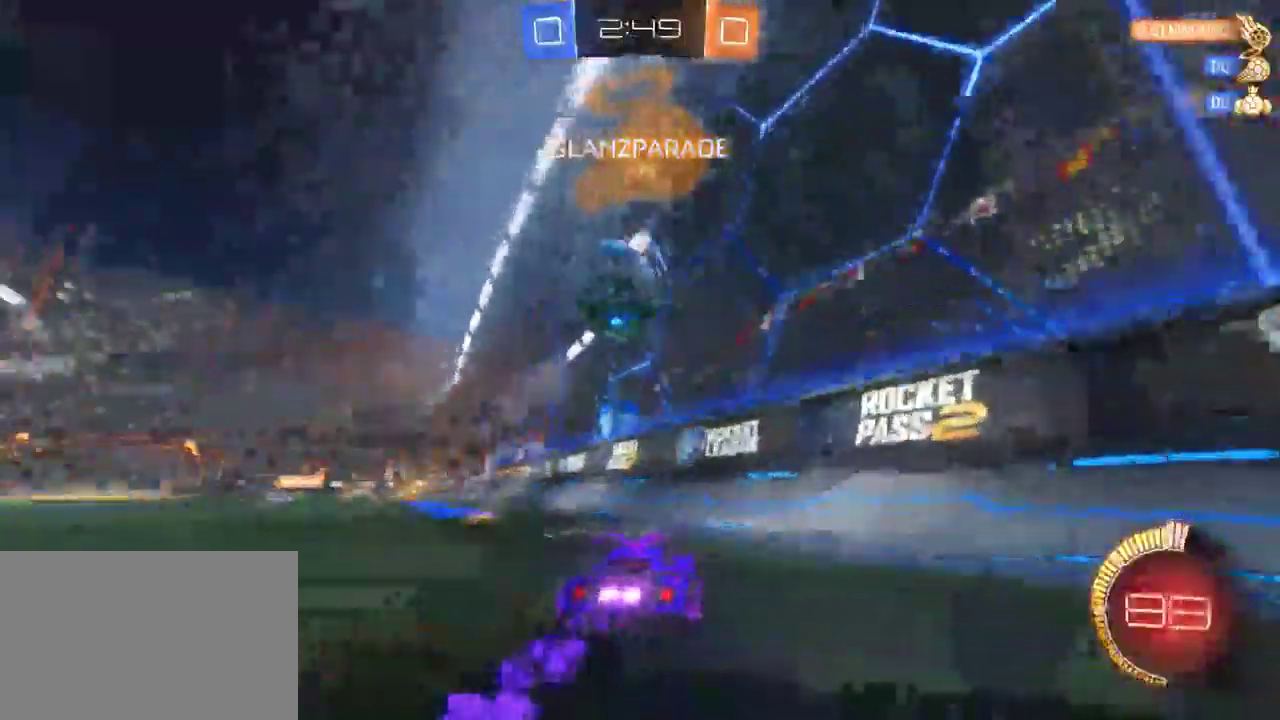
{"buttons": ["CROSS", "R2"], "left_stick": "left", "right_stick": "center", "events": [[50, "left_stick", "center"], [167, "left_stick", "left"], [500, "CROSS", "down"]]}
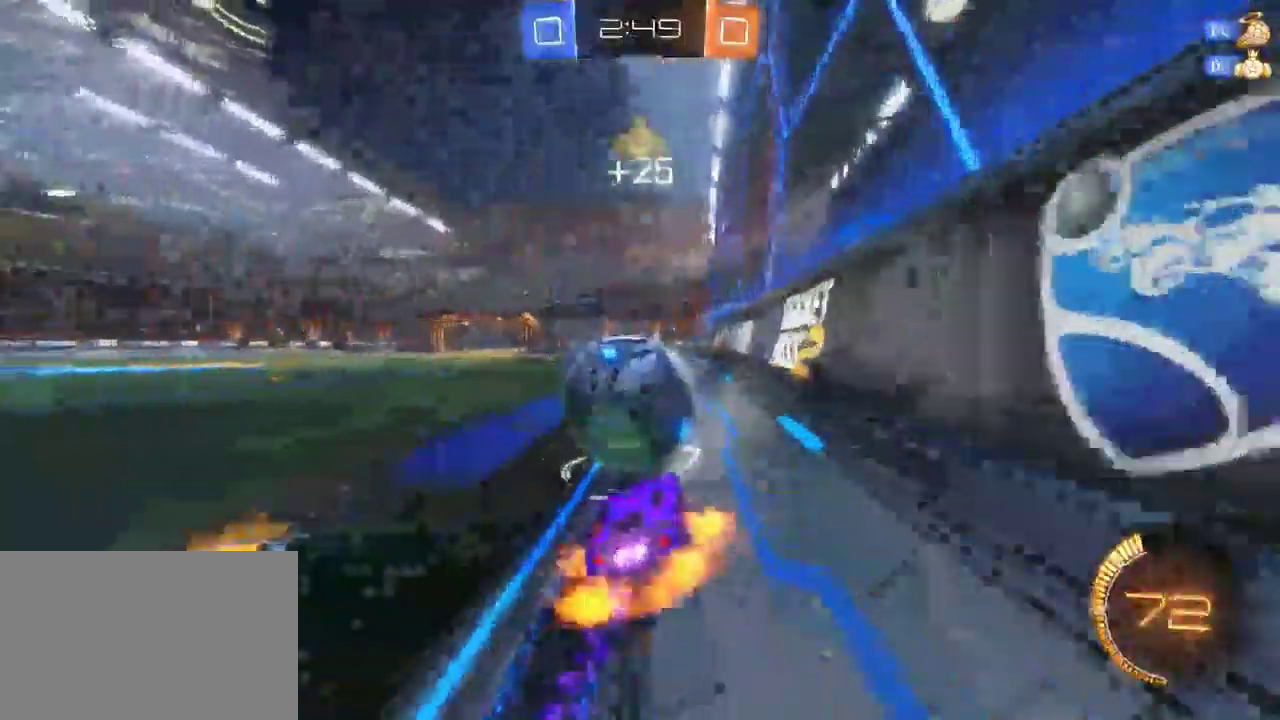
{"buttons": ["R2"], "left_stick": "center", "right_stick": "center", "events": [[50, "left_stick", "up-left"], [67, "CROSS", "up"], [117, "CROSS", "down"], [233, "CROSS", "up"], [283, "left_stick", "center"]]}
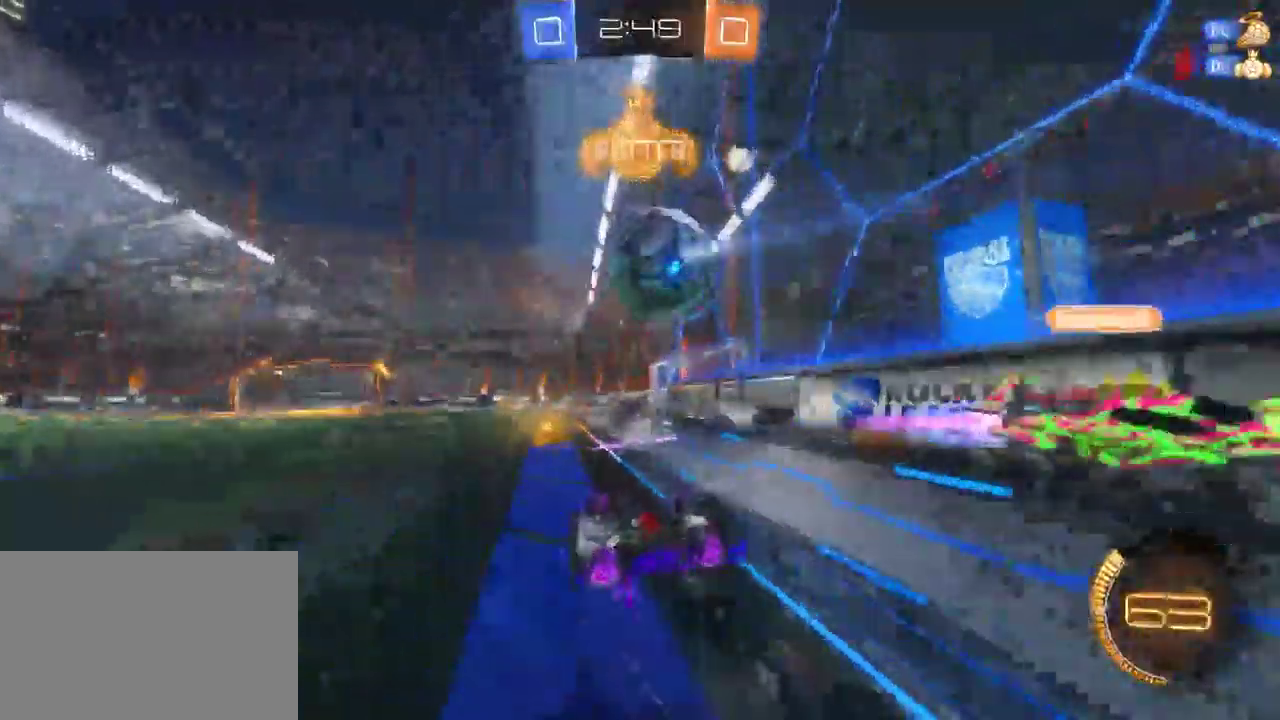
{"buttons": ["TRIANGLE", "R2"], "left_stick": "center", "right_stick": "center", "events": [[283, "TRIANGLE", "down"]]}
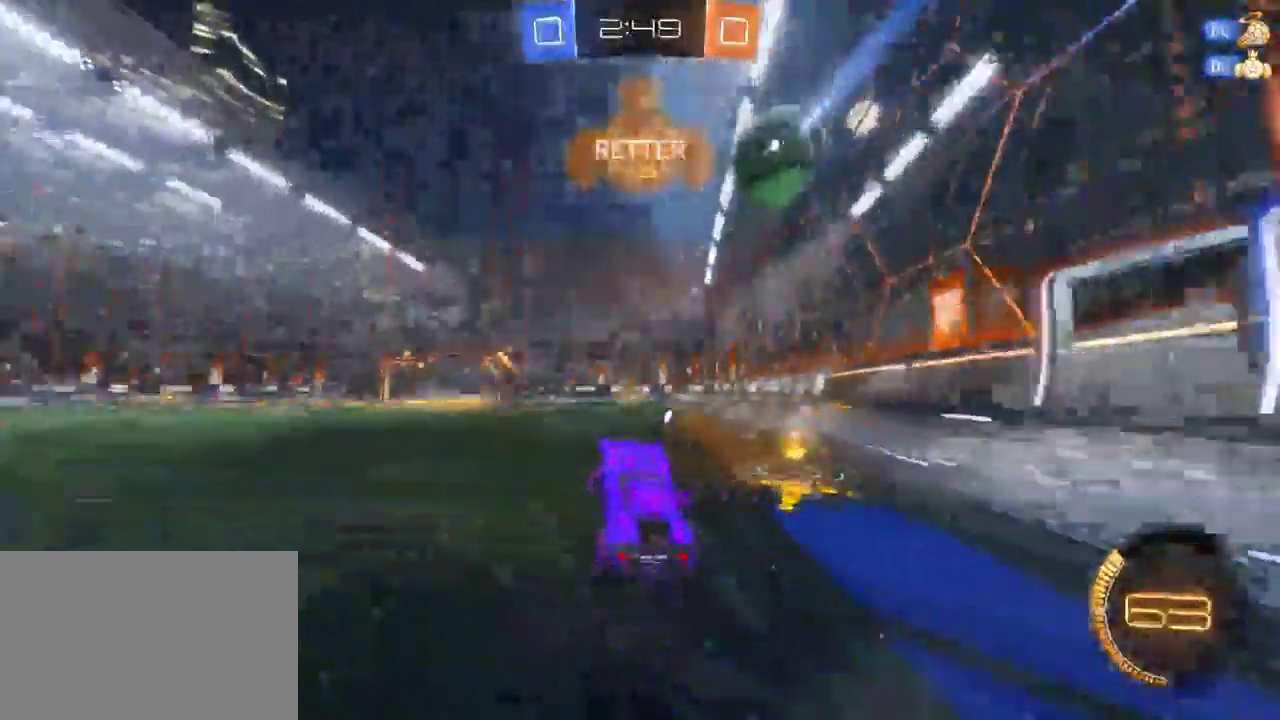
{"buttons": ["R2"], "left_stick": "center", "right_stick": "center", "events": [[67, "left_stick", "down-right"], [150, "TRIANGLE", "up"], [367, "left_stick", "center"]]}
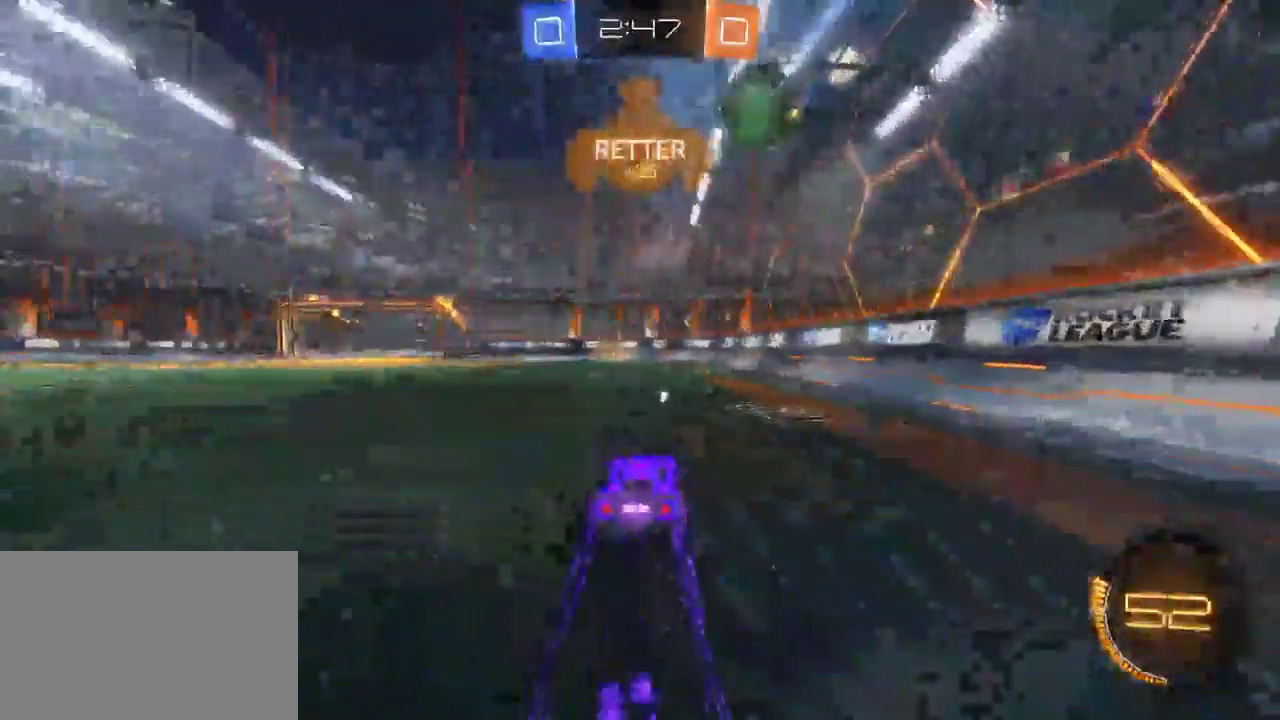
{"buttons": ["R2"], "left_stick": "center", "right_stick": "center", "events": [[17, "TRIANGLE", "down"], [100, "TRIANGLE", "up"]]}
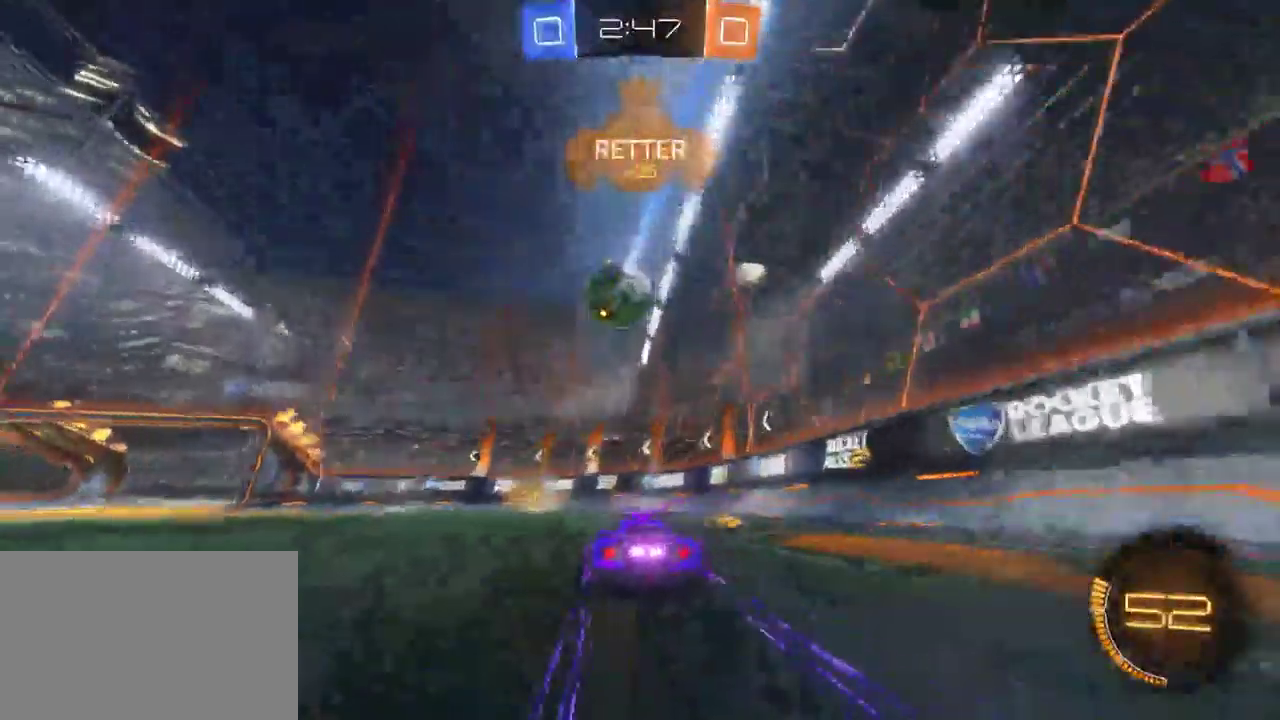
{"buttons": ["SQUARE", "R2"], "left_stick": "left", "right_stick": "center", "events": [[450, "SQUARE", "down"], [450, "left_stick", "left"]]}
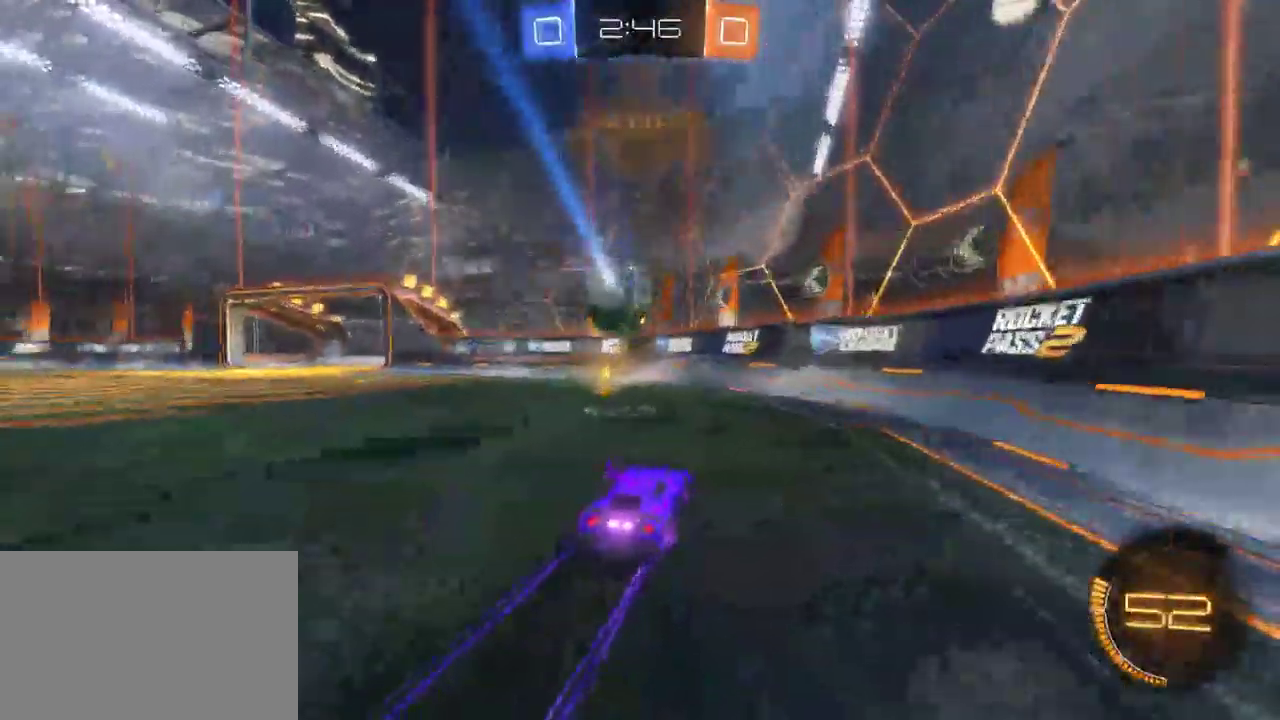
{"buttons": ["R2"], "left_stick": "center", "right_stick": "center", "events": [[117, "L2", "down"], [150, "SQUARE", "up"], [183, "R2", "up"], [467, "left_stick", "center"], [483, "L2", "up"], [500, "R2", "down"]]}
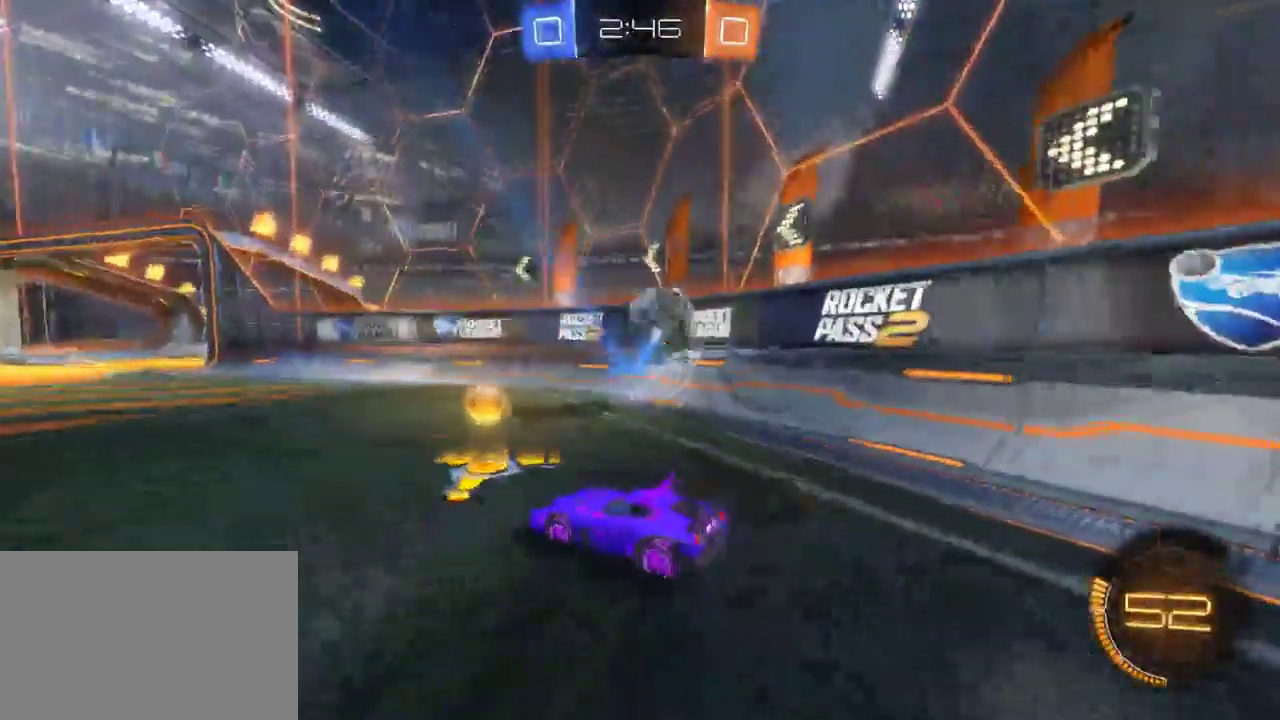
{"buttons": ["R2"], "left_stick": "right", "right_stick": "center", "events": [[167, "R2", "up"], [317, "R2", "down"], [383, "left_stick", "right"]]}
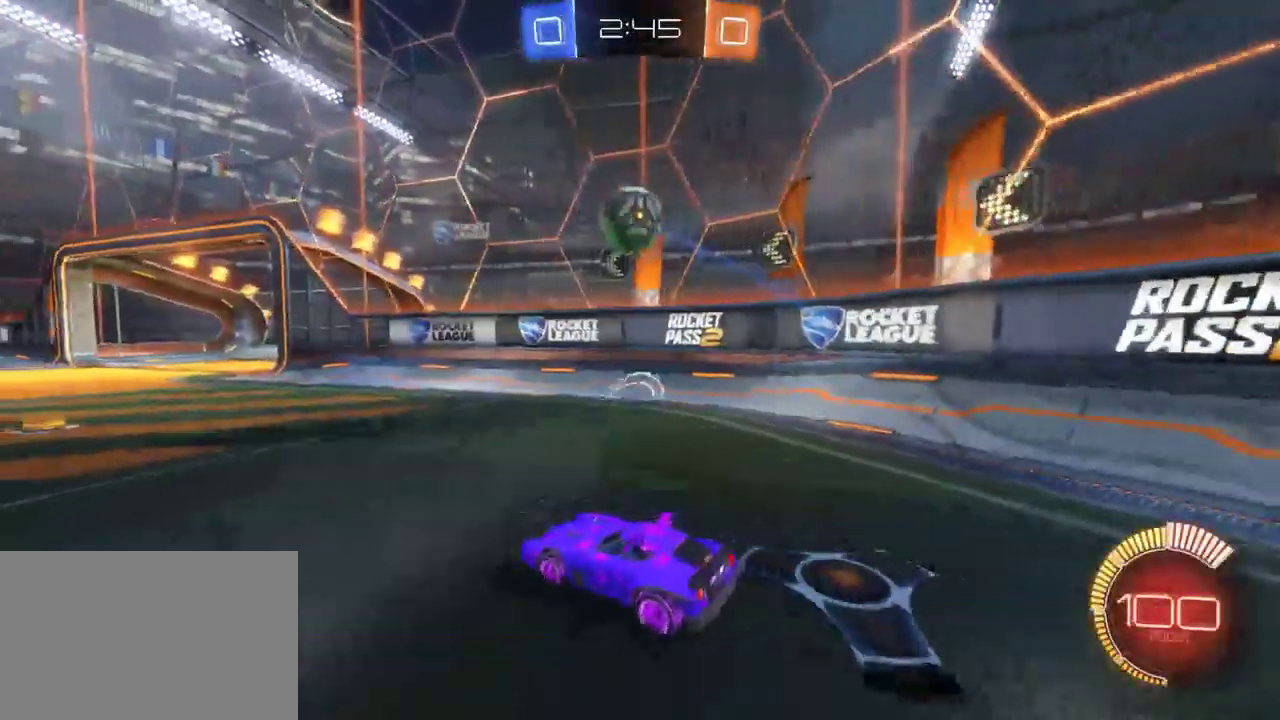
{"buttons": ["R2"], "left_stick": "left", "right_stick": "center", "events": [[100, "left_stick", "down-right"], [150, "CROSS", "down"], [167, "left_stick", "down"], [283, "left_stick", "down-left"], [317, "CROSS", "up"], [367, "left_stick", "left"]]}
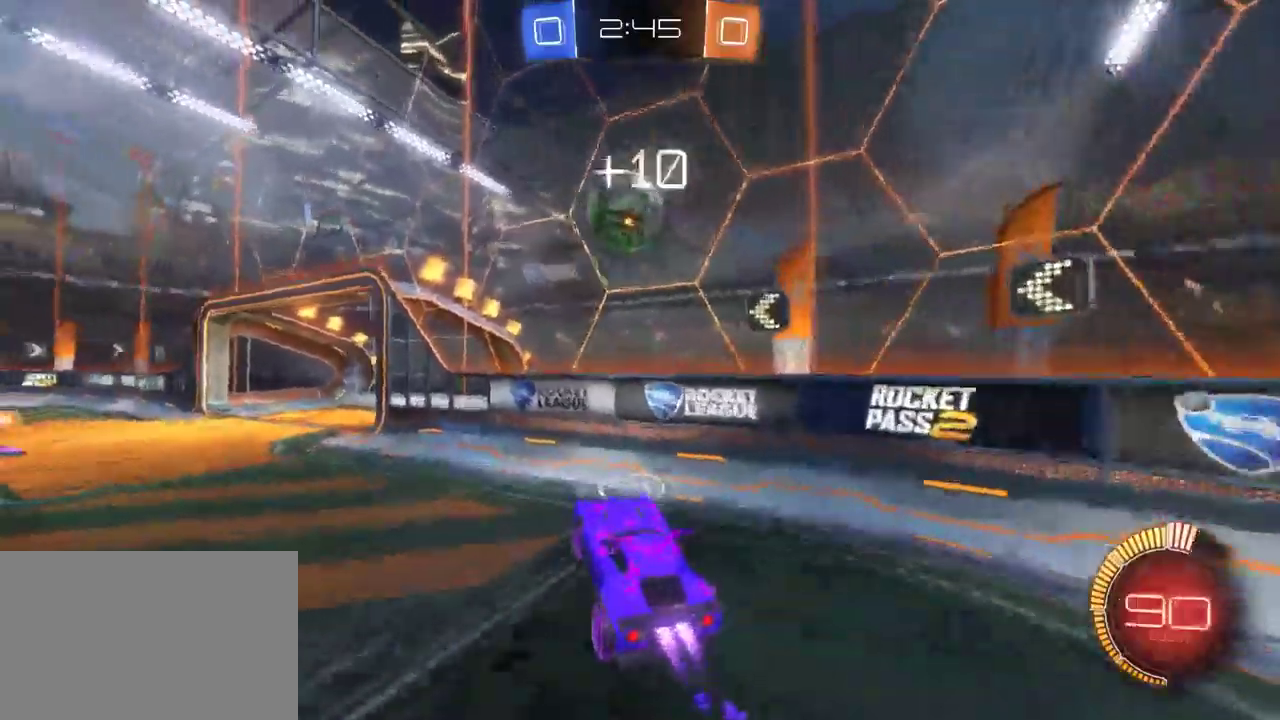
{"buttons": ["CROSS", "R2"], "left_stick": "down-left", "right_stick": "center", "events": [[150, "left_stick", "center"], [433, "left_stick", "down-left"], [483, "CROSS", "down"]]}
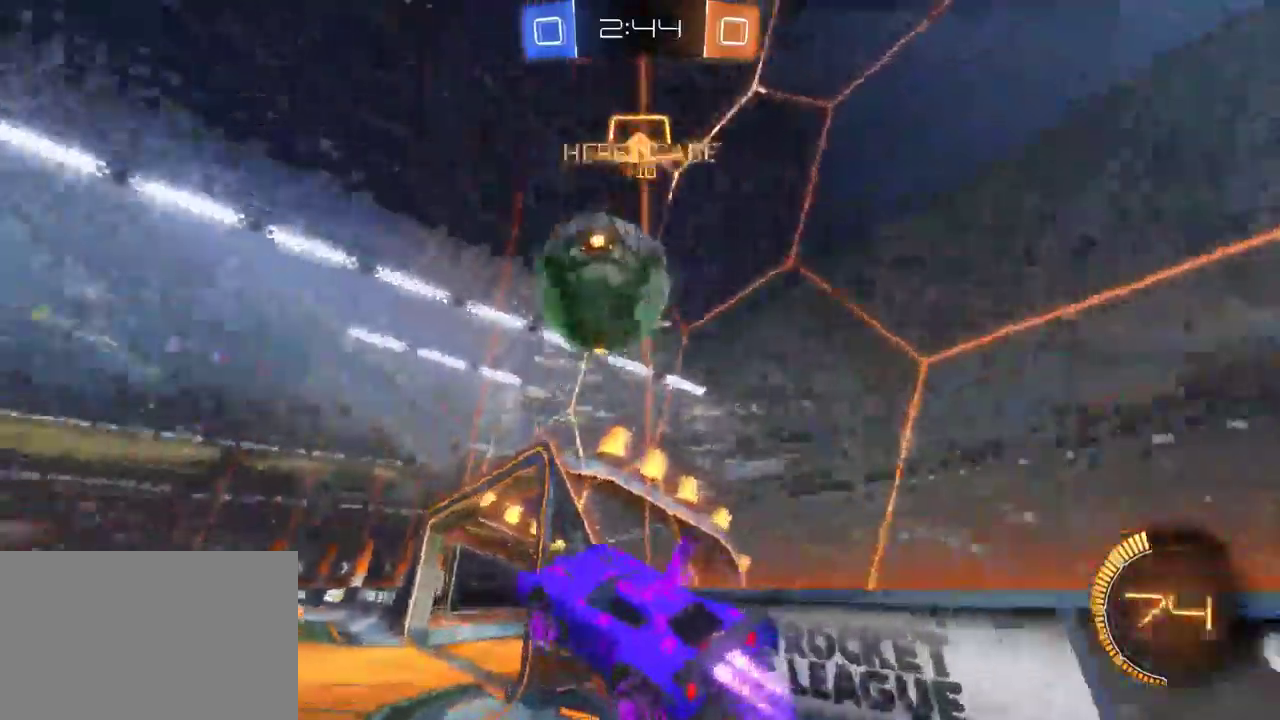
{"buttons": ["R2"], "left_stick": "center", "right_stick": "center", "events": [[167, "CROSS", "up"], [333, "left_stick", "center"]]}